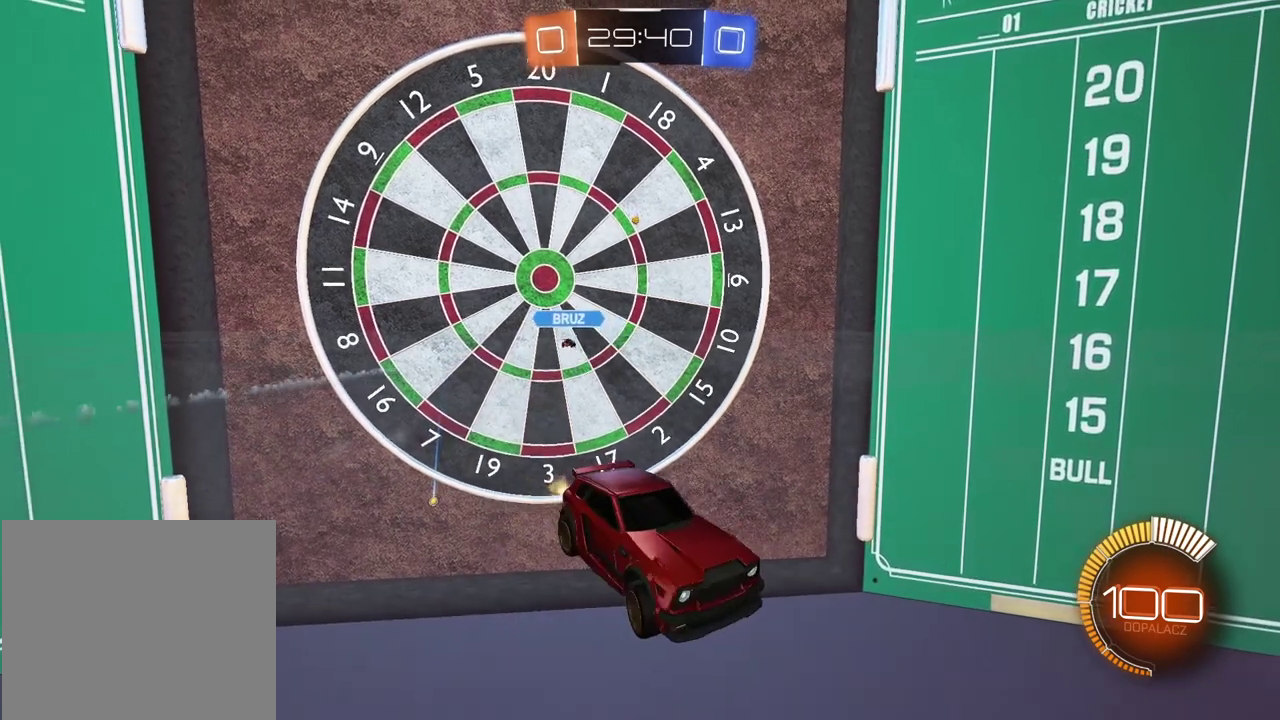
Gameplay with a controller (PlayStation layout); each line is a JSON object with the inputs held at the frame after it. "events" lists button and stick changes between this image and that frame as [ms after this image, input, new state], when the widget could be followed in between.
{"buttons": ["R2"], "left_stick": "center", "right_stick": "center", "events": [[433, "left_stick", "center"]]}
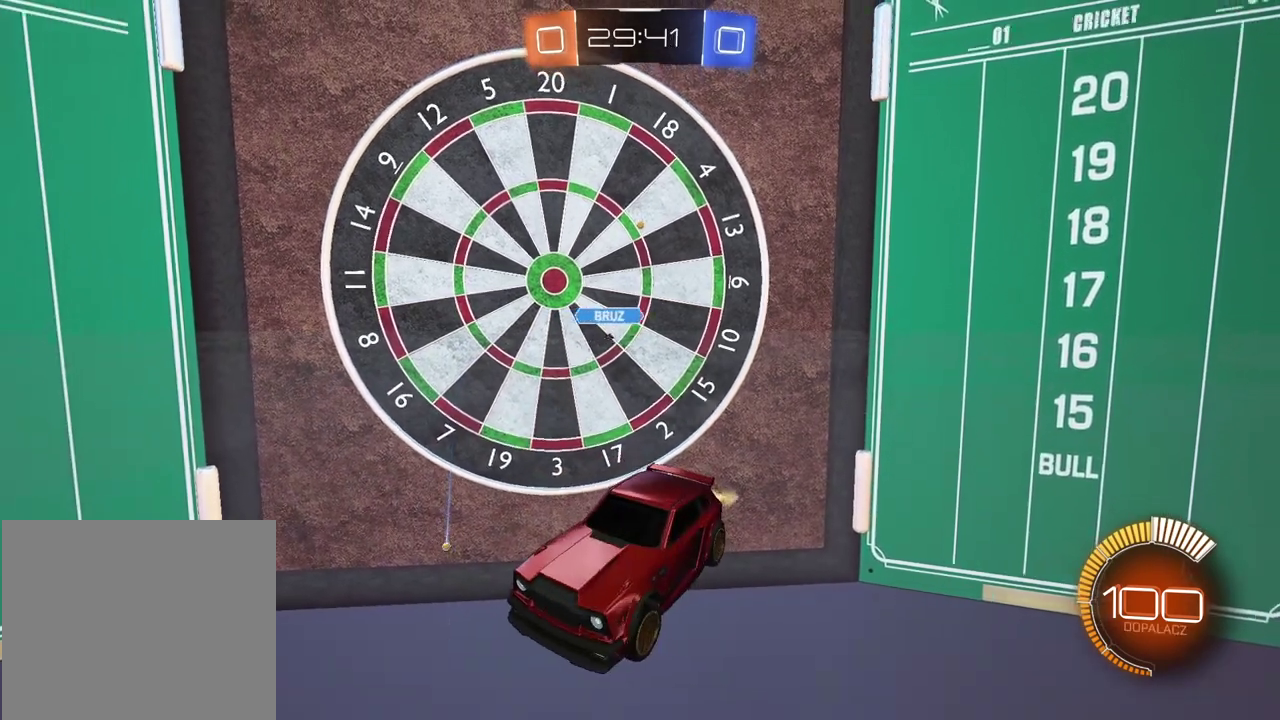
{"buttons": ["R2"], "left_stick": "center", "right_stick": "center", "events": []}
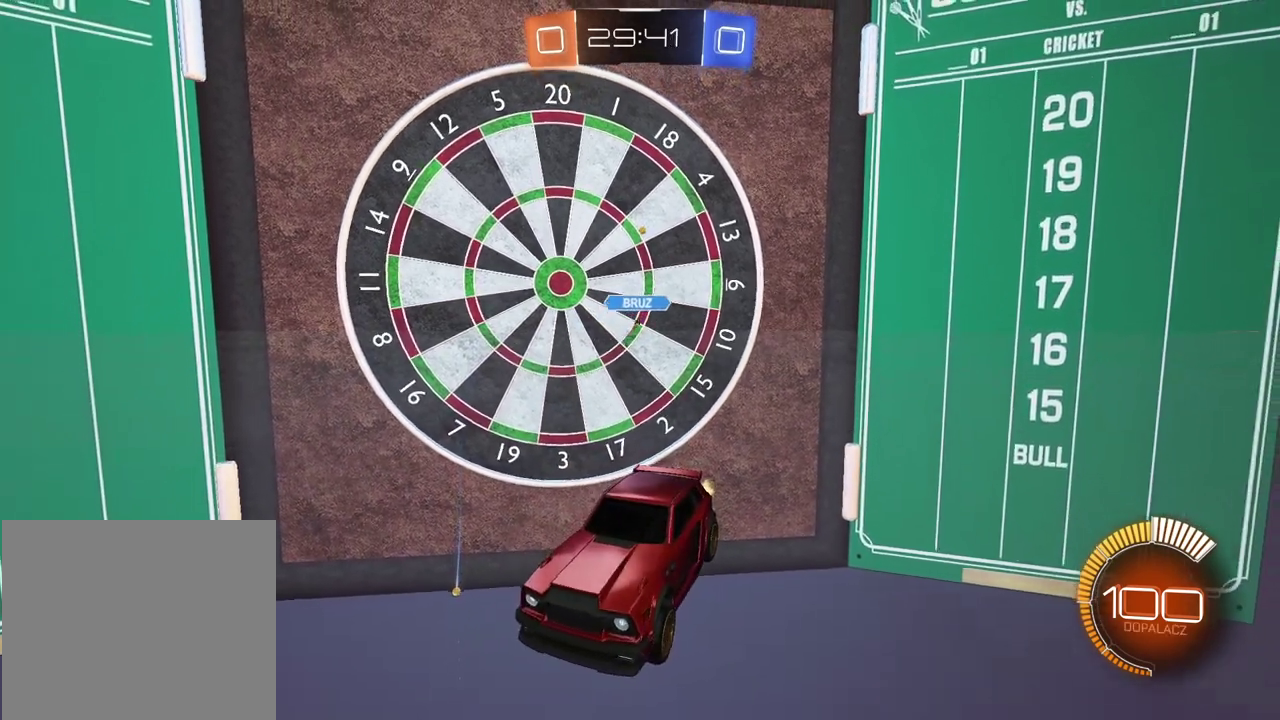
{"buttons": ["CIRCLE", "R2"], "left_stick": "center", "right_stick": "center", "events": [[133, "TRIANGLE", "down"], [267, "TRIANGLE", "up"], [300, "left_stick", "right"], [400, "left_stick", "center"], [433, "CIRCLE", "down"]]}
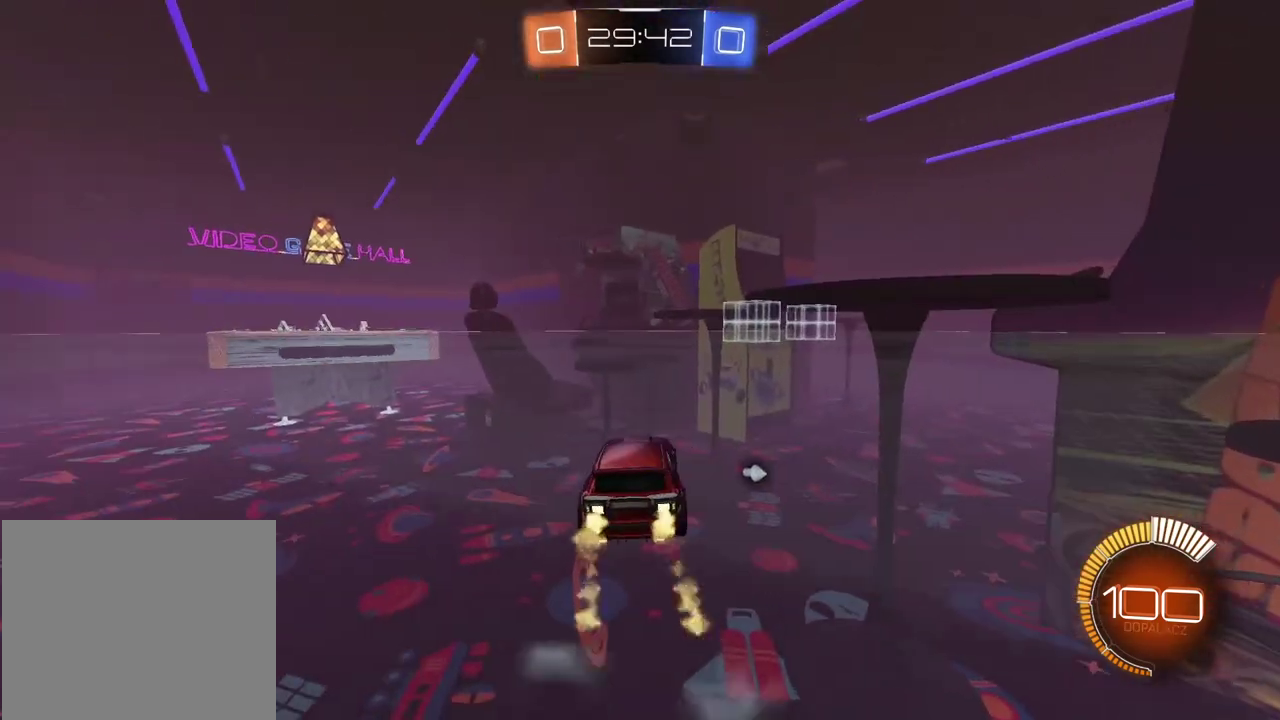
{"buttons": ["CIRCLE", "R2"], "left_stick": "center", "right_stick": "center", "events": [[83, "left_stick", "right"], [150, "left_stick", "center"]]}
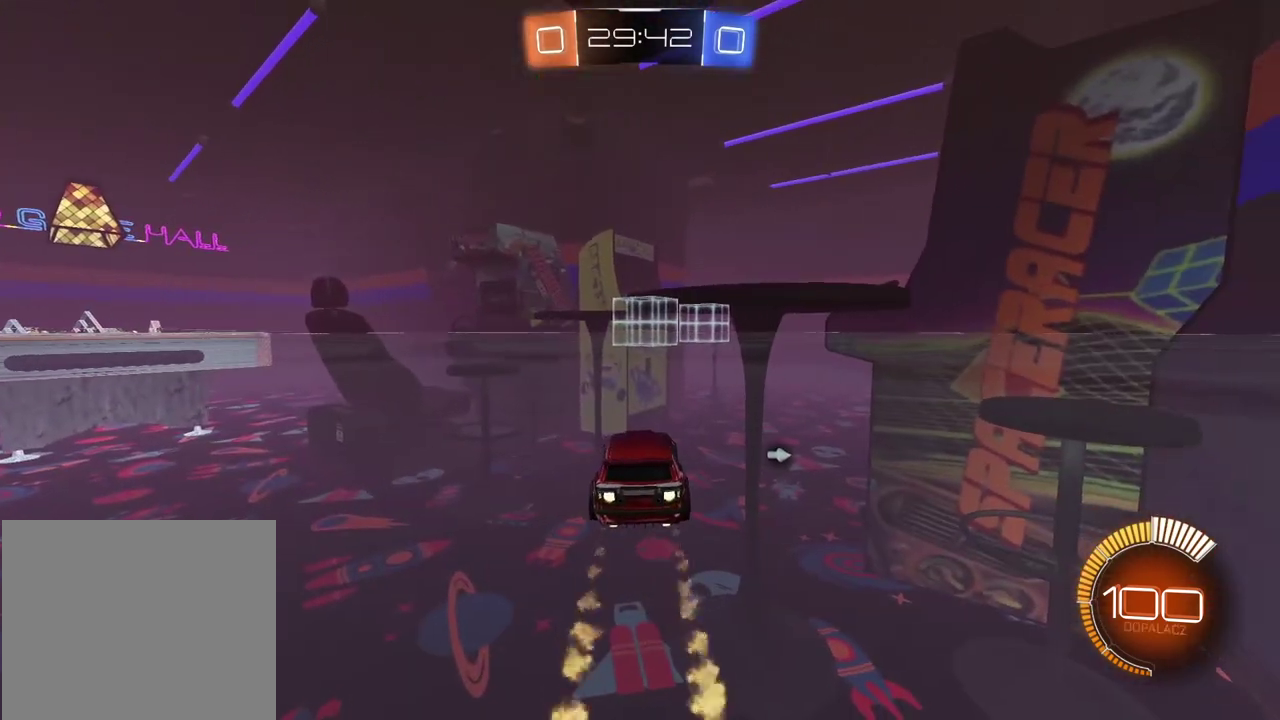
{"buttons": ["R2"], "left_stick": "center", "right_stick": "center", "events": [[417, "CIRCLE", "up"]]}
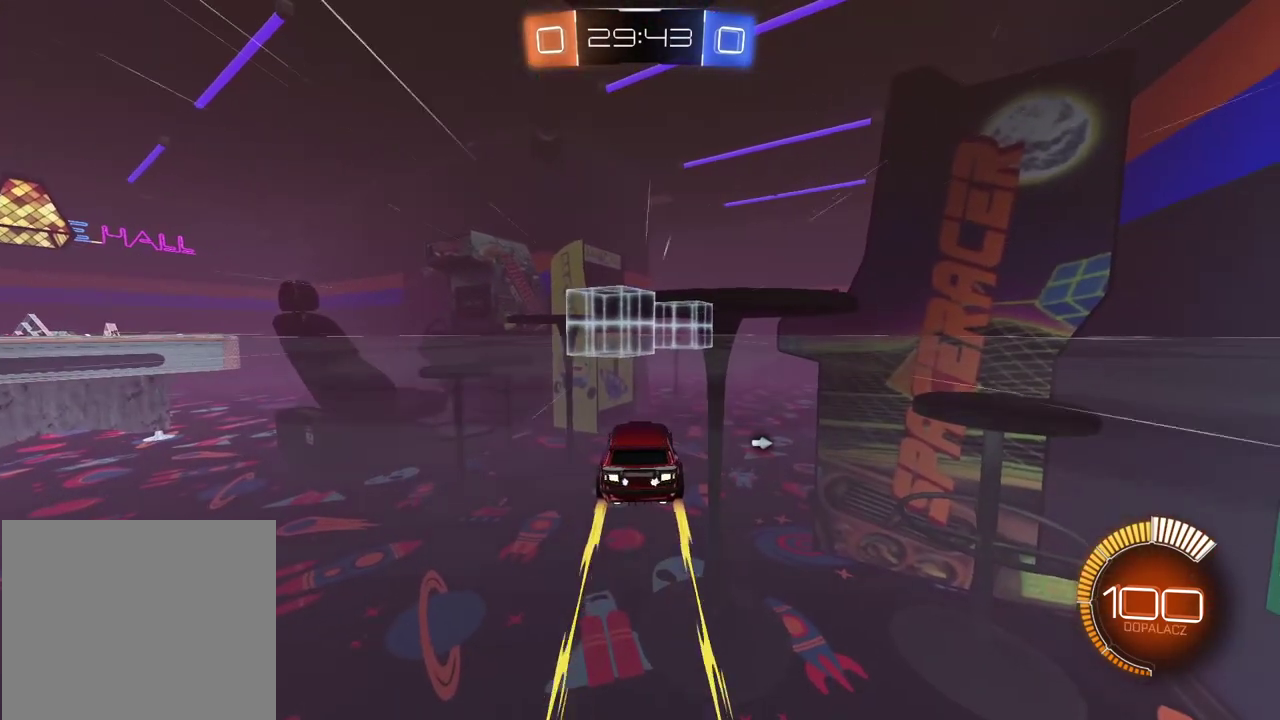
{"buttons": ["R2"], "left_stick": "left", "right_stick": "center", "events": [[500, "left_stick", "left"]]}
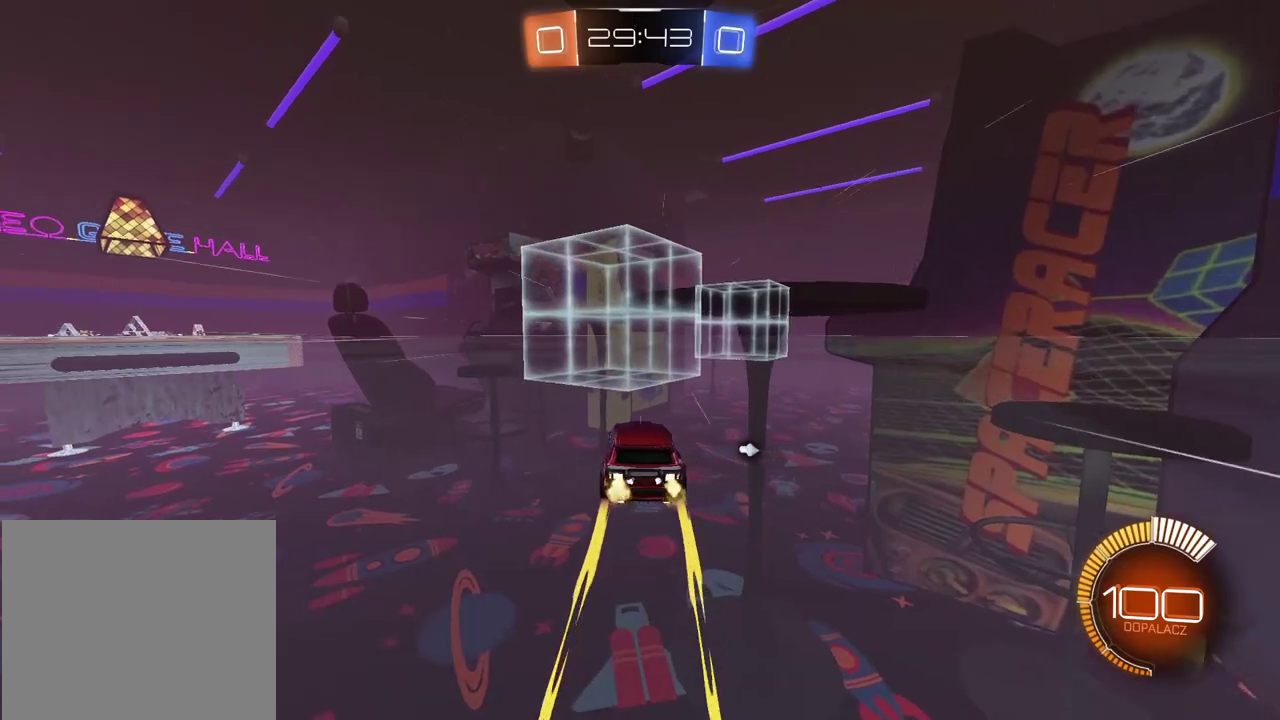
{"buttons": ["CIRCLE", "R2"], "left_stick": "left", "right_stick": "center", "events": [[217, "CIRCLE", "down"]]}
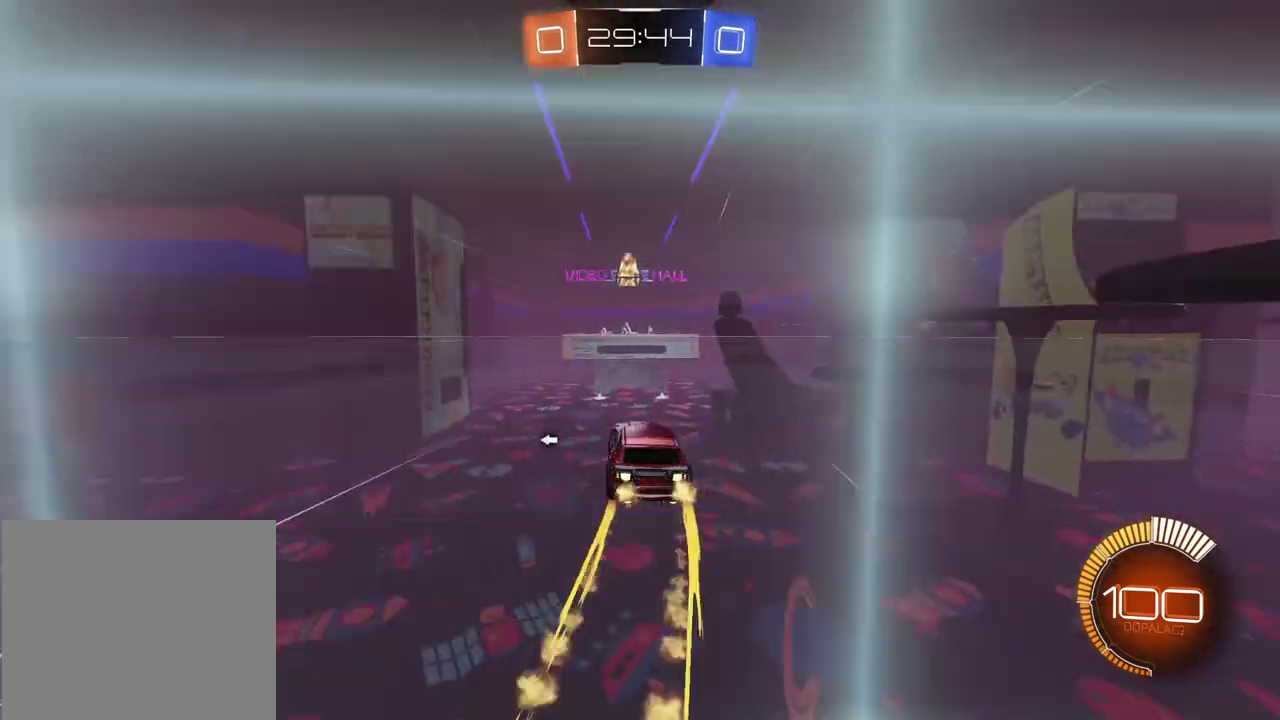
{"buttons": ["R2"], "left_stick": "left", "right_stick": "center", "events": [[50, "TRIANGLE", "down"], [117, "left_stick", "center"], [217, "TRIANGLE", "up"], [400, "CIRCLE", "up"], [450, "left_stick", "left"]]}
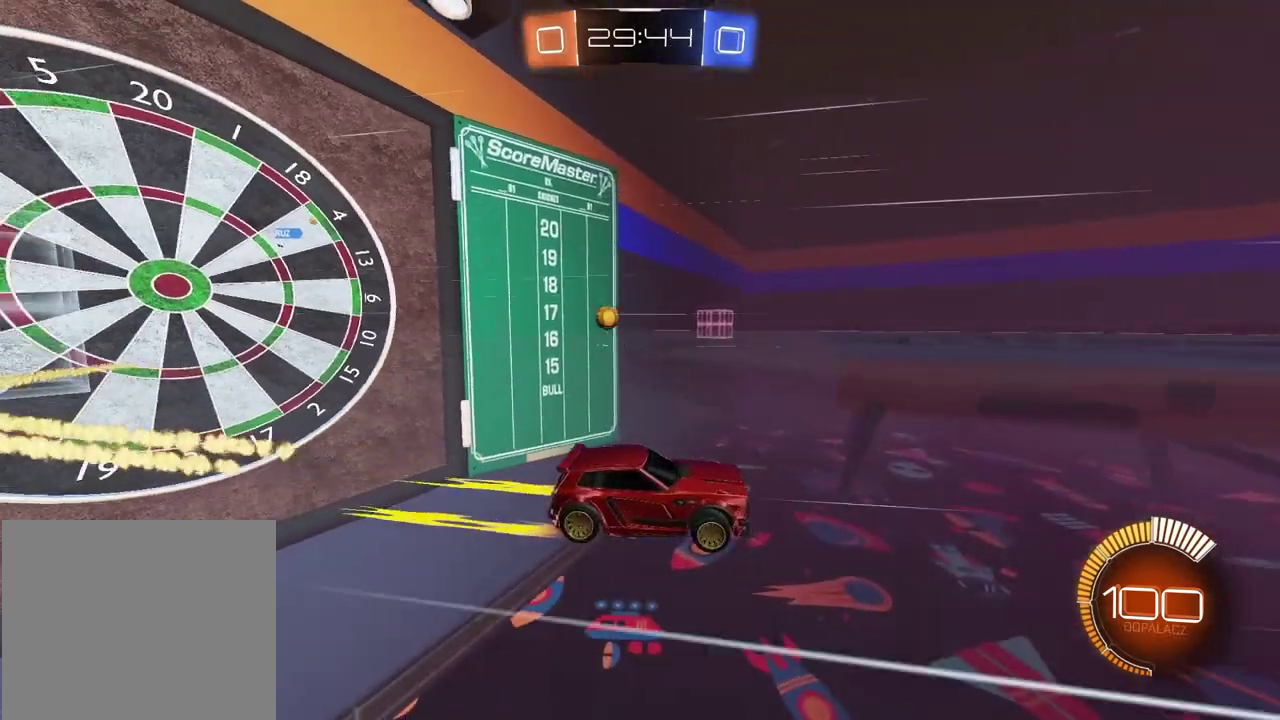
{"buttons": ["L1"], "left_stick": "left", "right_stick": "center", "events": [[167, "CIRCLE", "down"], [183, "left_stick", "center"], [333, "left_stick", "left"], [367, "CIRCLE", "up"], [417, "L1", "down"], [450, "R2", "up"]]}
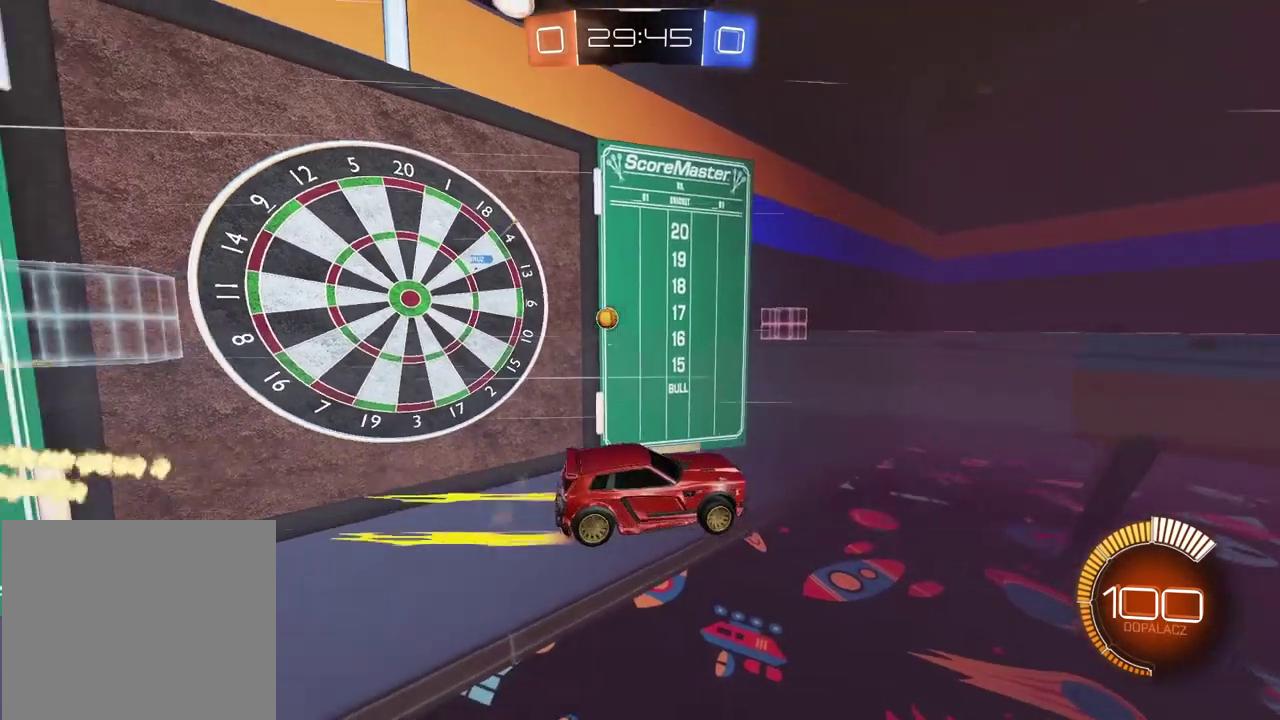
{"buttons": [], "left_stick": "left", "right_stick": "center", "events": [[133, "L1", "up"]]}
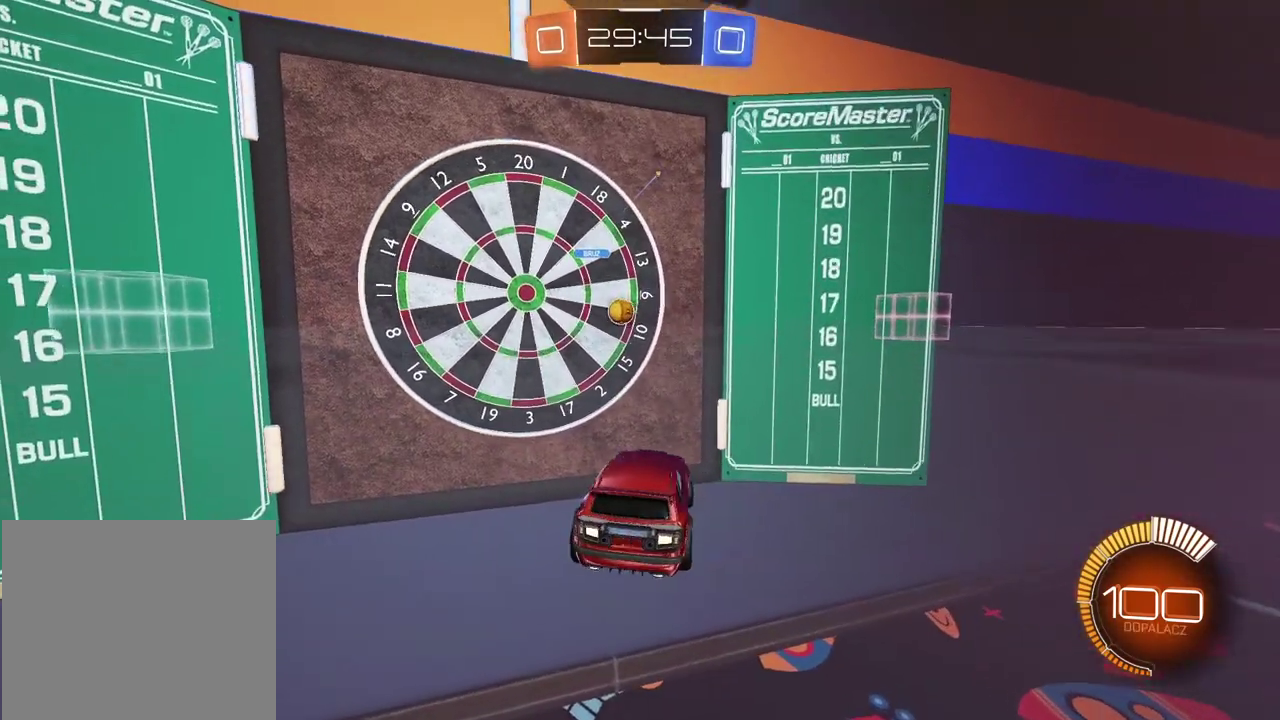
{"buttons": ["CIRCLE", "R2"], "left_stick": "right", "right_stick": "center", "events": [[33, "left_stick", "center"], [217, "left_stick", "right"], [233, "R2", "down"], [417, "CIRCLE", "down"]]}
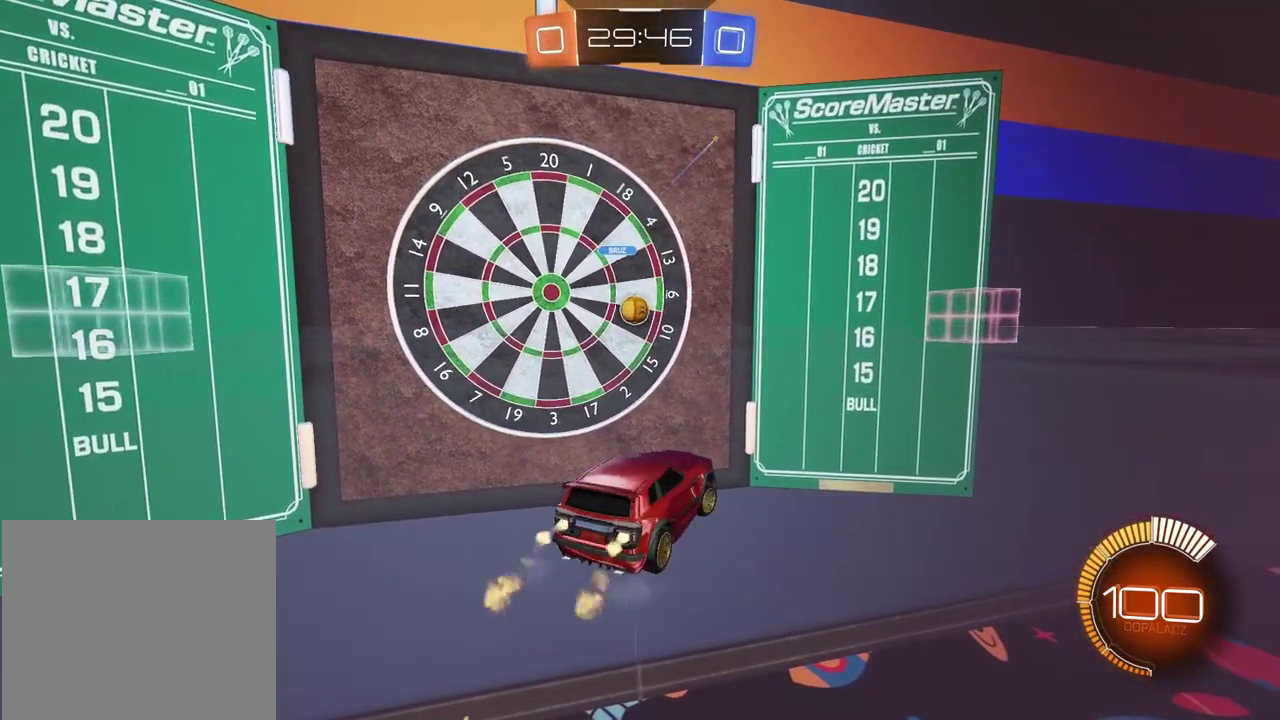
{"buttons": [], "left_stick": "center", "right_stick": "center"}
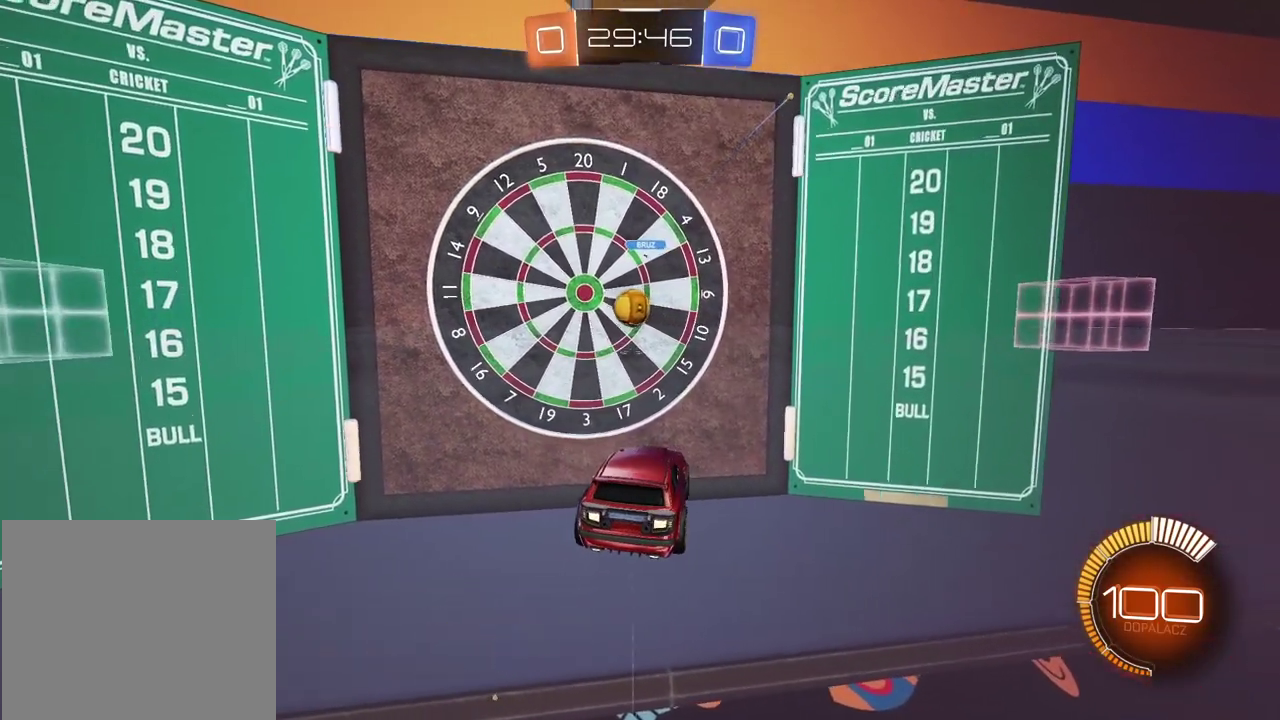
{"buttons": ["CROSS", "R2"], "left_stick": "down", "right_stick": "center", "events": [[300, "R2", "down"], [383, "CIRCLE", "down"], [417, "CROSS", "down"], [417, "left_stick", "down"], [467, "CIRCLE", "up"]]}
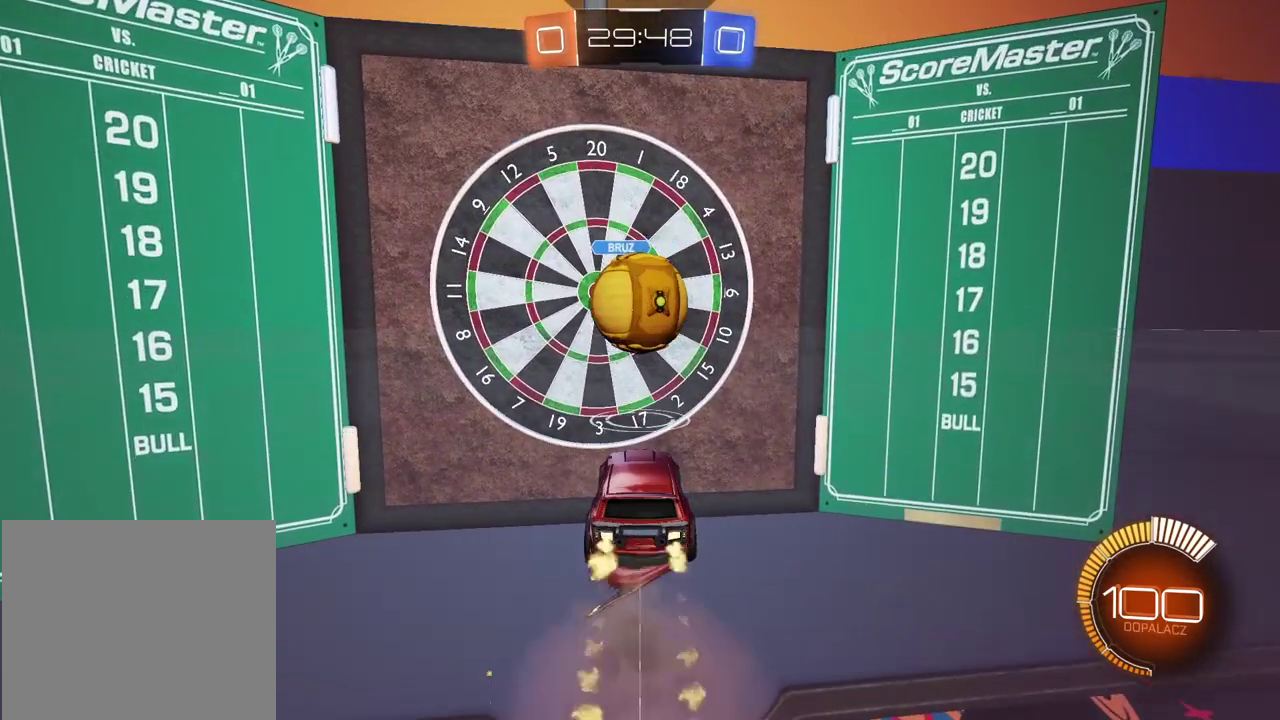
{"buttons": ["R2"], "left_stick": "center", "right_stick": "center", "events": [[17, "CIRCLE", "down"], [67, "left_stick", "center"], [100, "CROSS", "up"], [117, "CIRCLE", "up"], [233, "left_stick", "up"], [267, "CROSS", "down"], [283, "L3", "down"], [350, "CROSS", "up"], [400, "L3", "up"], [467, "left_stick", "center"]]}
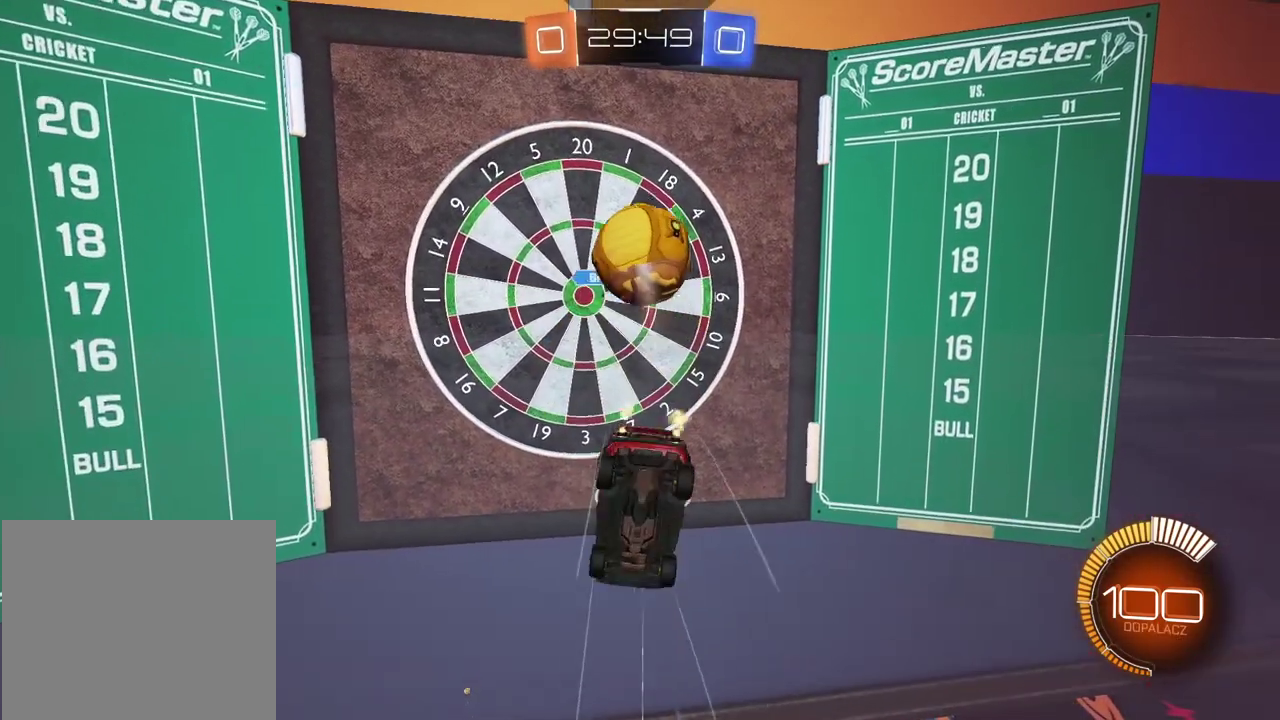
{"buttons": [], "left_stick": "center", "right_stick": "center", "events": [[117, "R2", "up"]]}
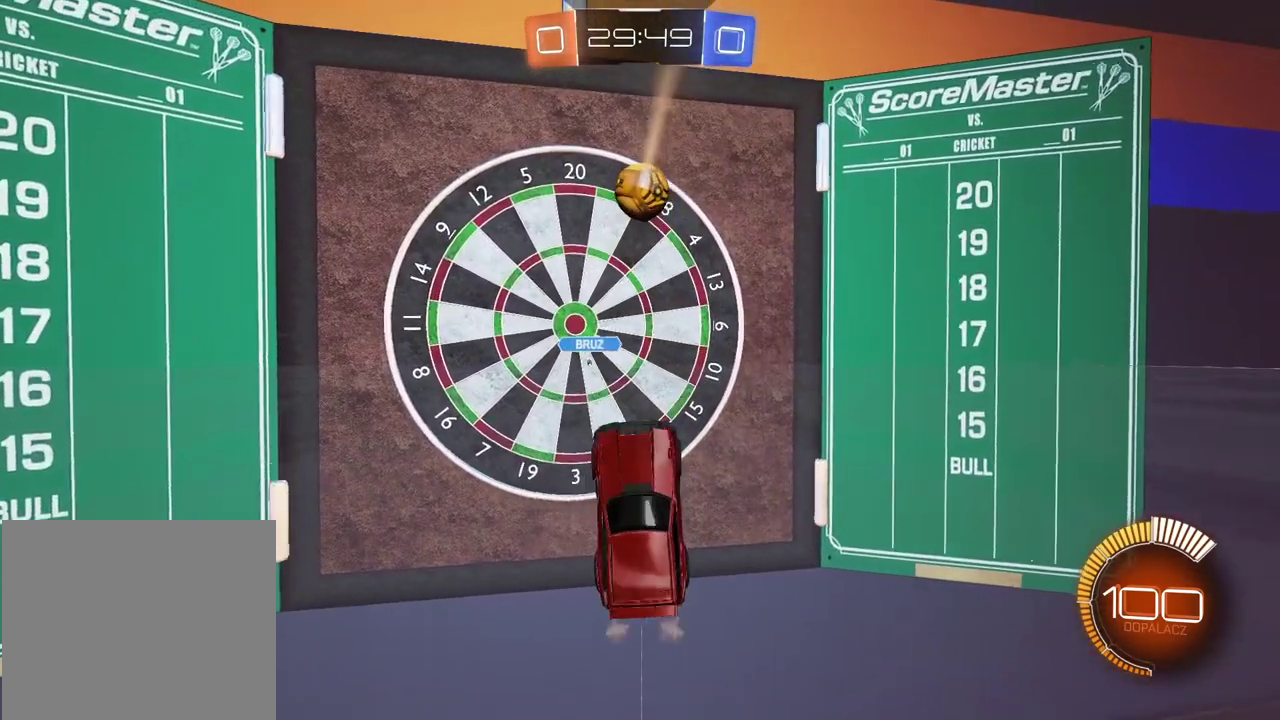
{"buttons": ["R2"], "left_stick": "center", "right_stick": "center", "events": [[500, "R2", "down"]]}
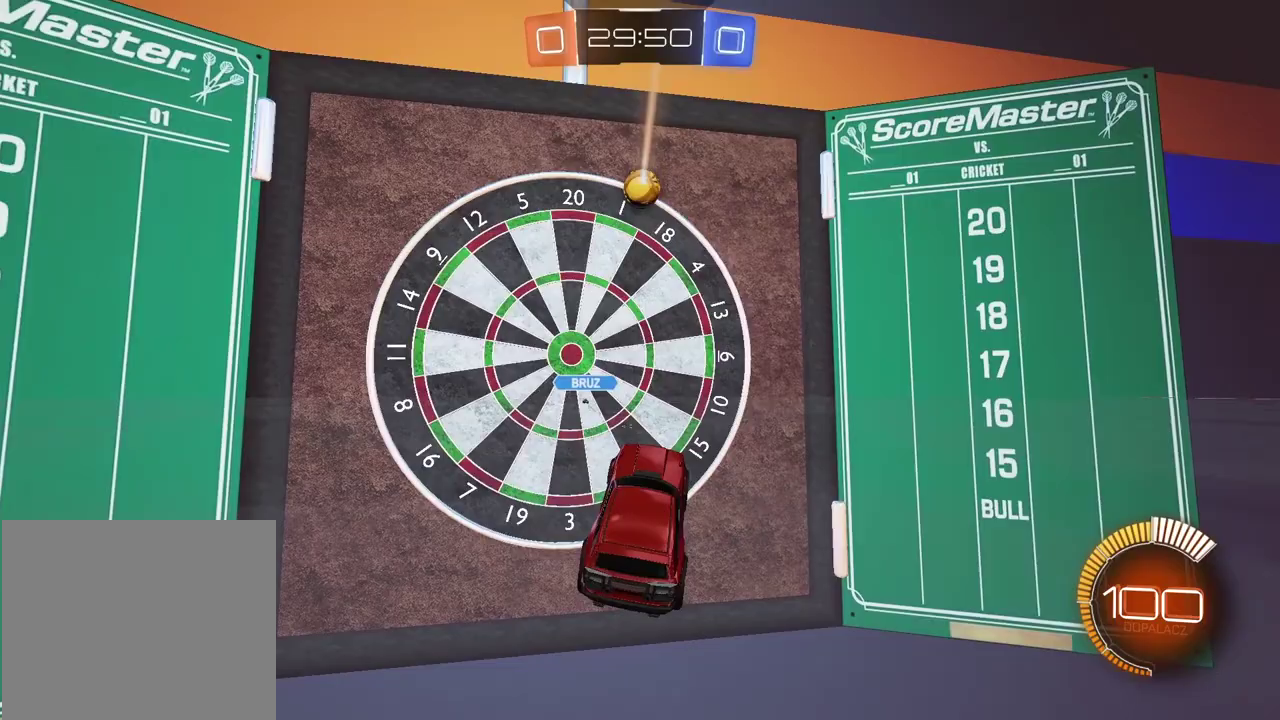
{"buttons": [], "left_stick": "left", "right_stick": "center", "events": [[117, "R2", "up"], [233, "L1", "down"], [250, "left_stick", "left"], [417, "L1", "up"]]}
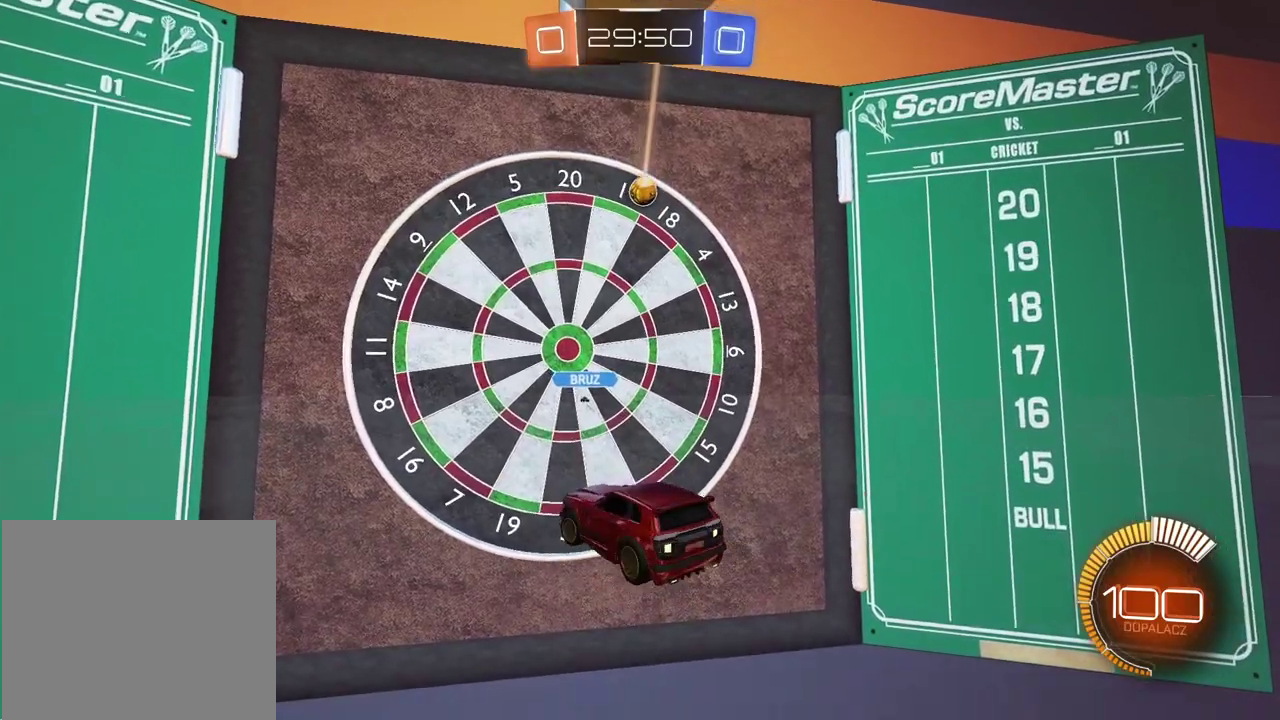
{"buttons": ["CIRCLE", "R2"], "left_stick": "left", "right_stick": "center", "events": [[17, "R2", "down"], [67, "CIRCLE", "down"], [117, "TRIANGLE", "down"], [300, "TRIANGLE", "up"]]}
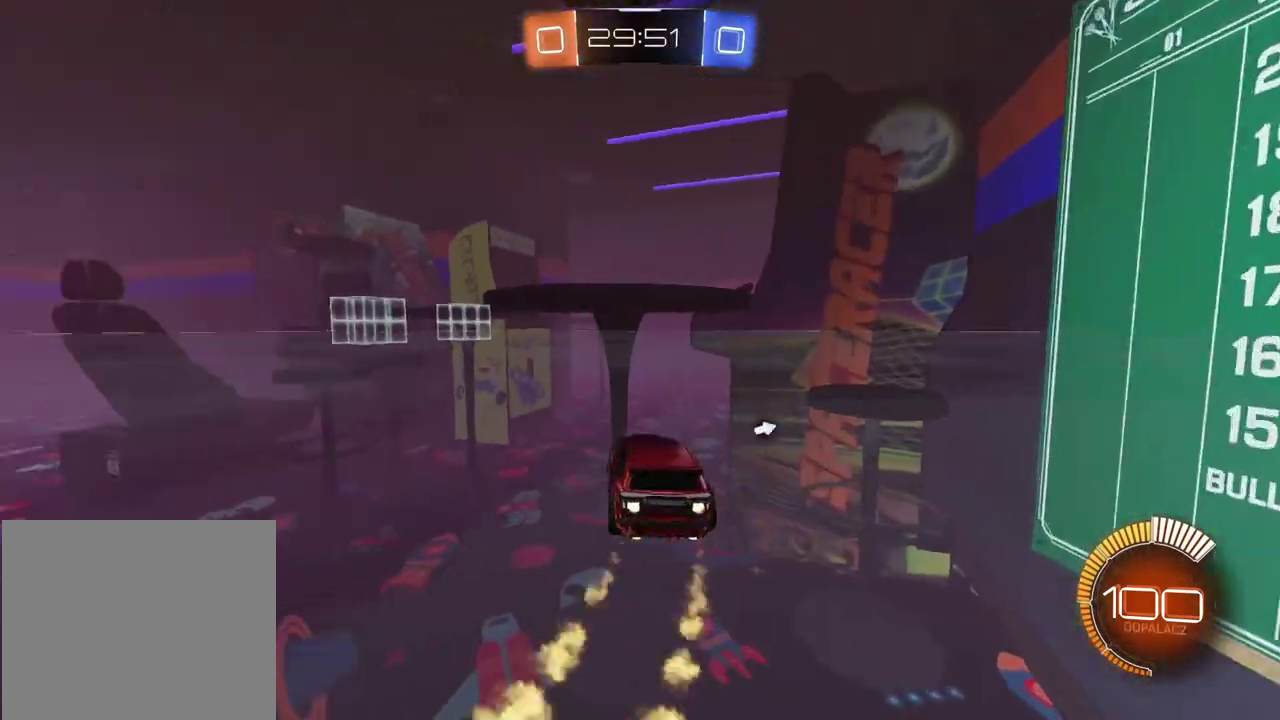
{"buttons": ["CIRCLE", "R2"], "left_stick": "center", "right_stick": "center", "events": [[200, "left_stick", "center"]]}
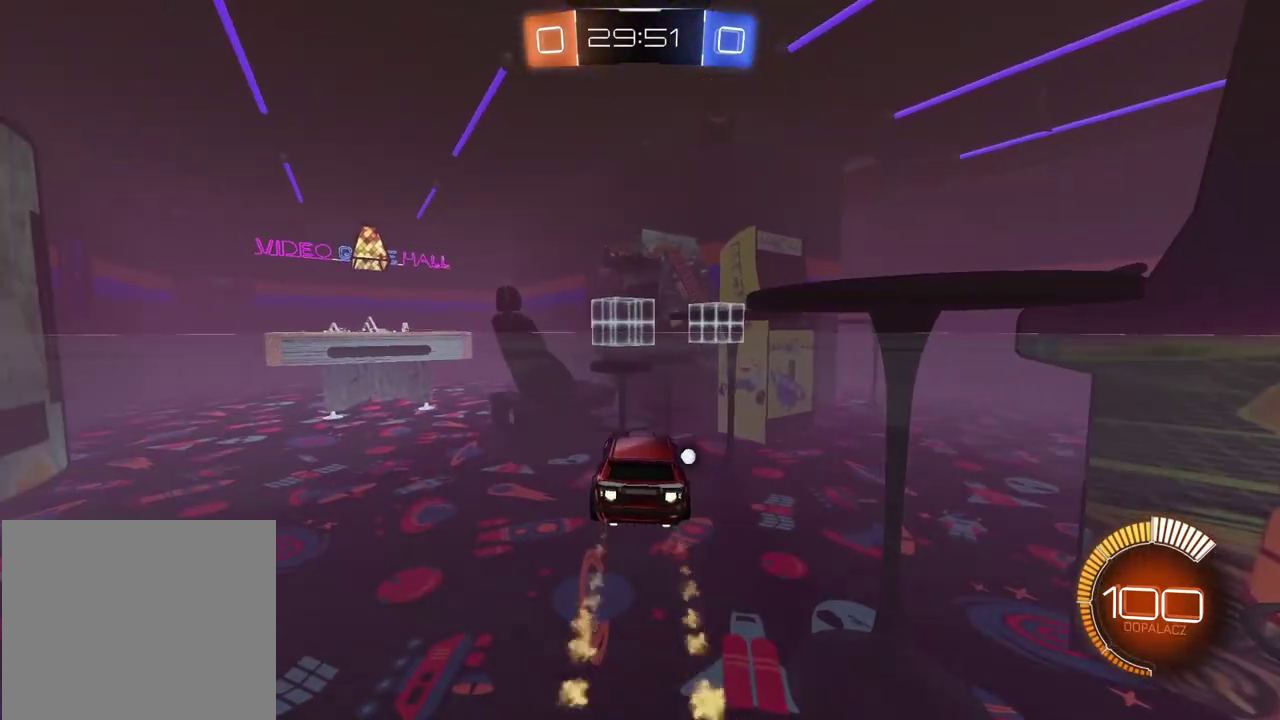
{"buttons": ["CIRCLE", "R2"], "left_stick": "center", "right_stick": "center", "events": [[133, "left_stick", "right"], [333, "left_stick", "center"]]}
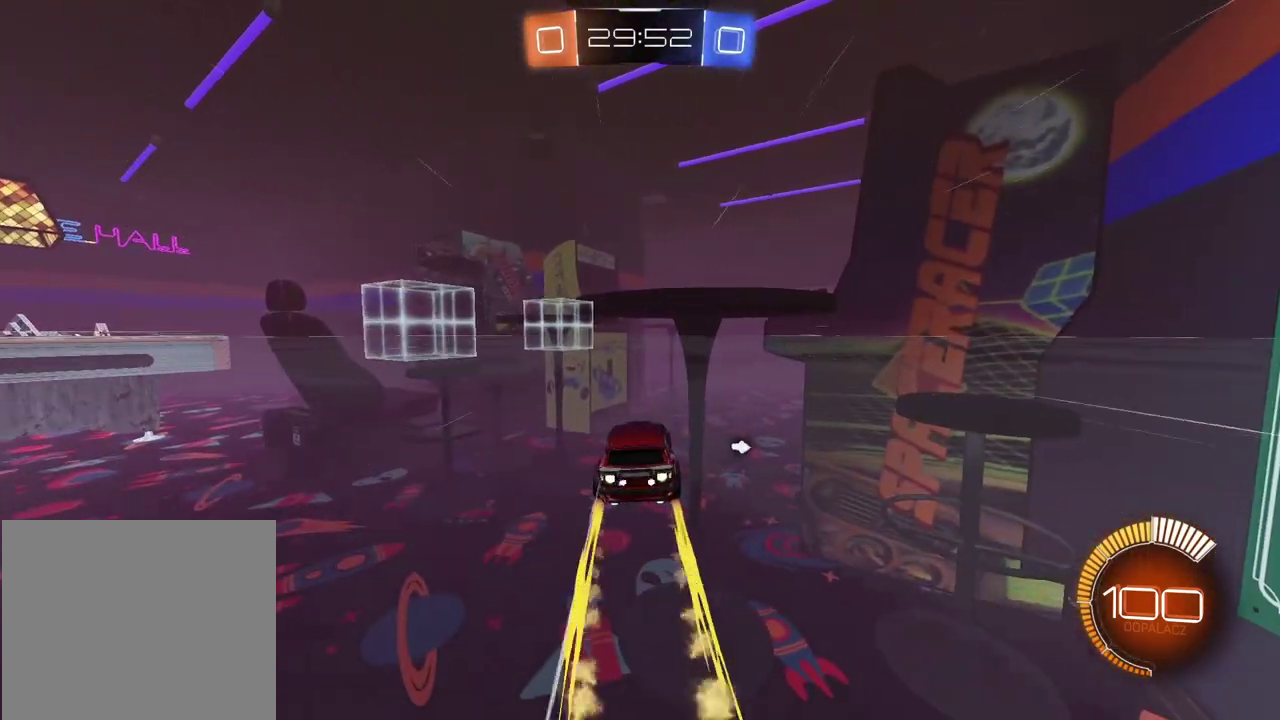
{"buttons": ["R2"], "left_stick": "center", "right_stick": "center", "events": [[300, "CIRCLE", "up"]]}
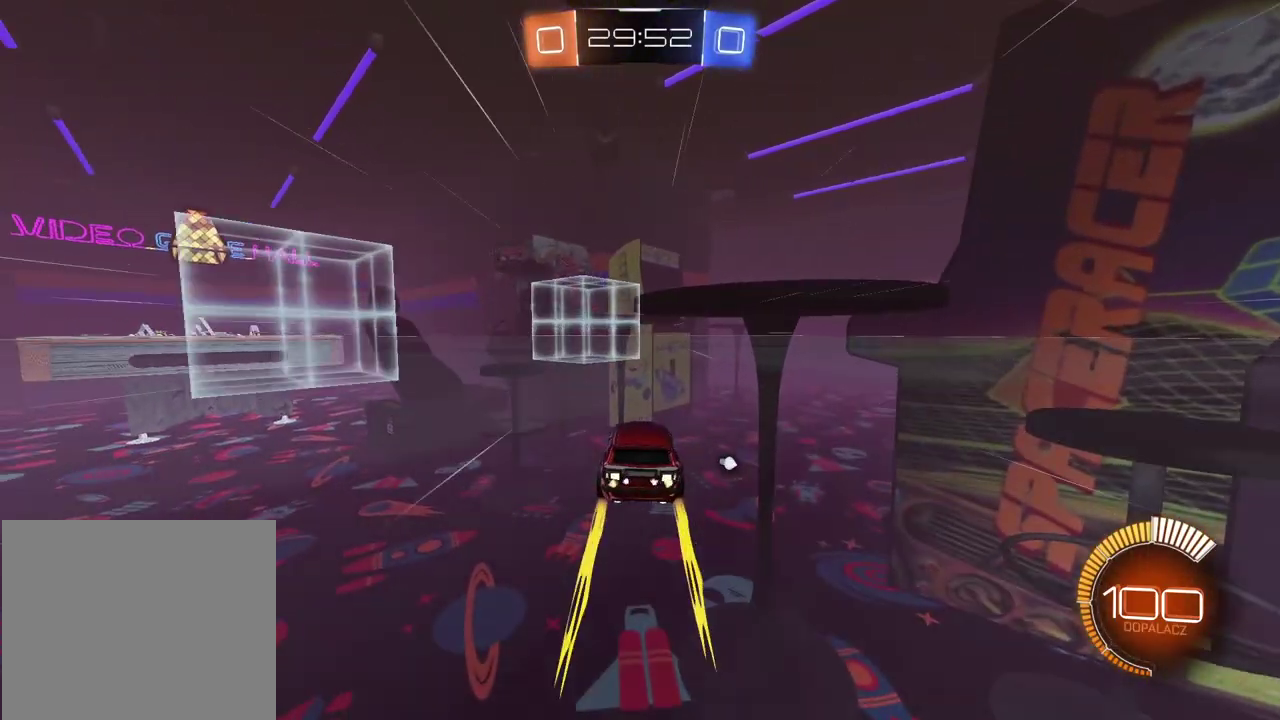
{"buttons": ["CIRCLE", "R2"], "left_stick": "left", "right_stick": "center", "events": [[100, "CIRCLE", "down"], [417, "left_stick", "left"]]}
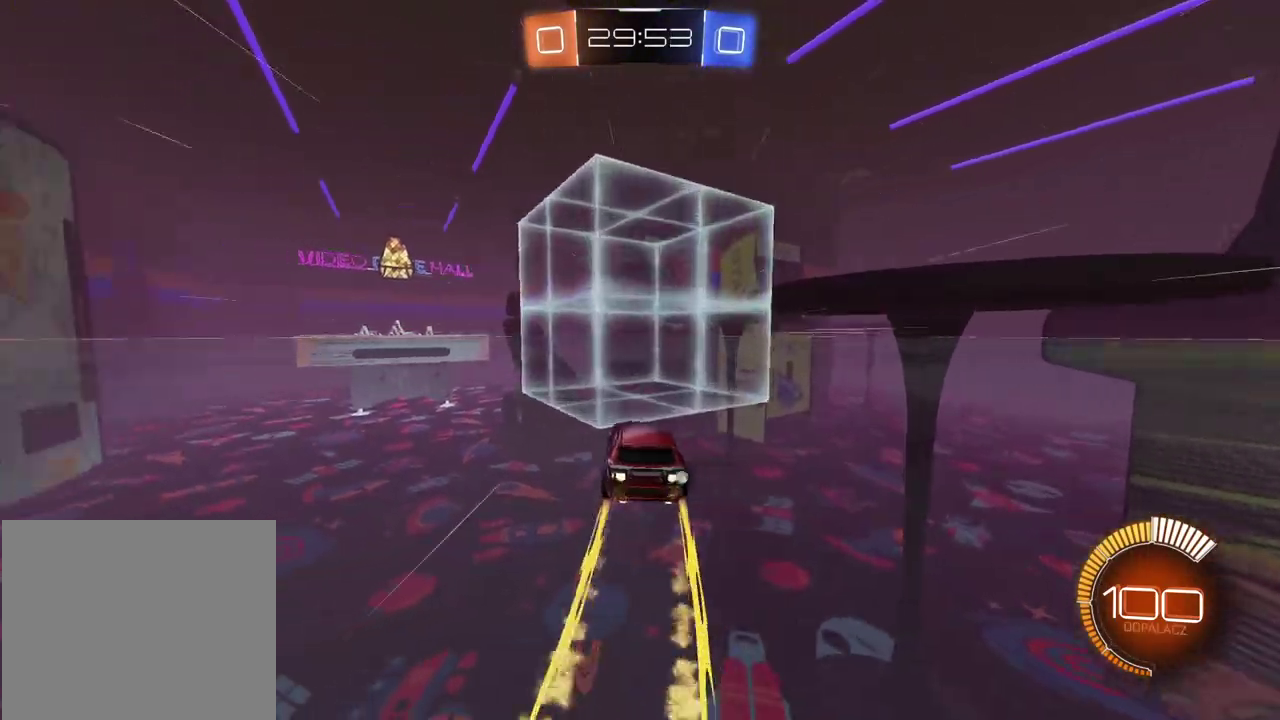
{"buttons": ["R2"], "left_stick": "up-left", "right_stick": "center", "events": [[367, "CIRCLE", "up"], [467, "left_stick", "up-left"]]}
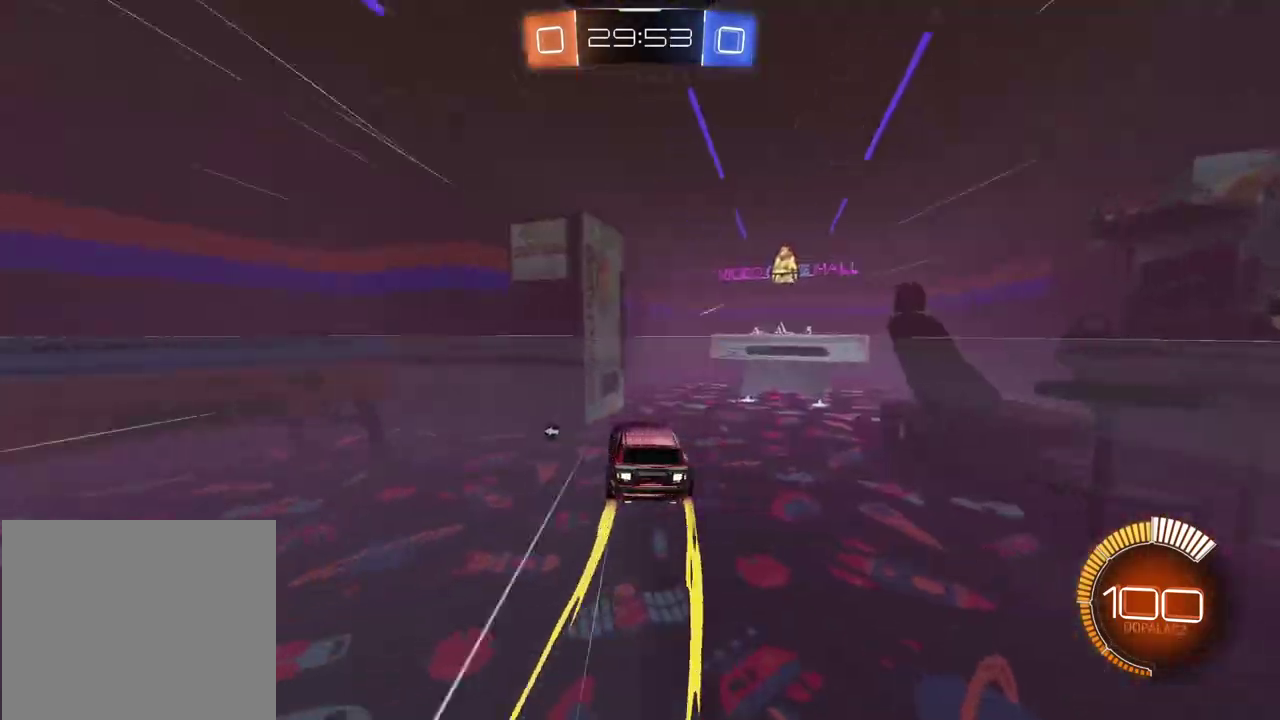
{"buttons": ["R2"], "left_stick": "center", "right_stick": "center", "events": [[17, "left_stick", "center"], [67, "TRIANGLE", "down"], [150, "TRIANGLE", "up"]]}
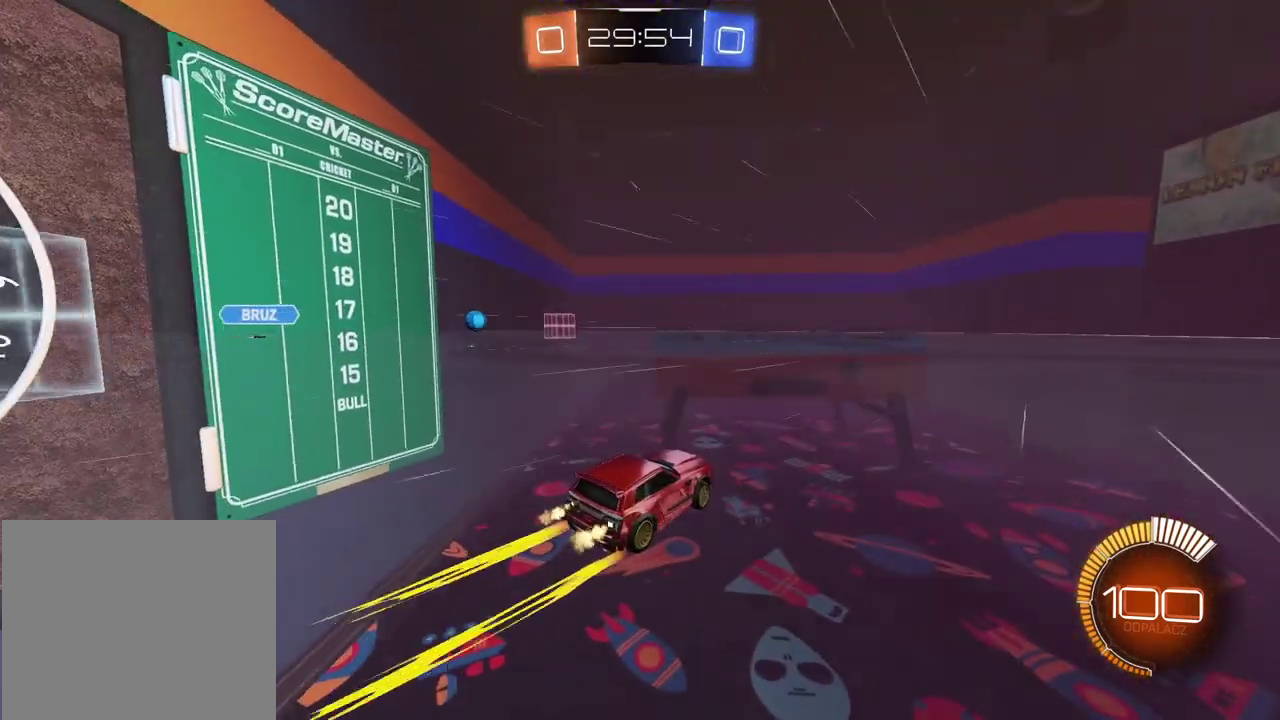
{"buttons": ["TRIANGLE", "L1"], "left_stick": "left", "right_stick": "center", "events": [[333, "R2", "up"], [383, "left_stick", "left"], [417, "TRIANGLE", "down"], [450, "L1", "down"]]}
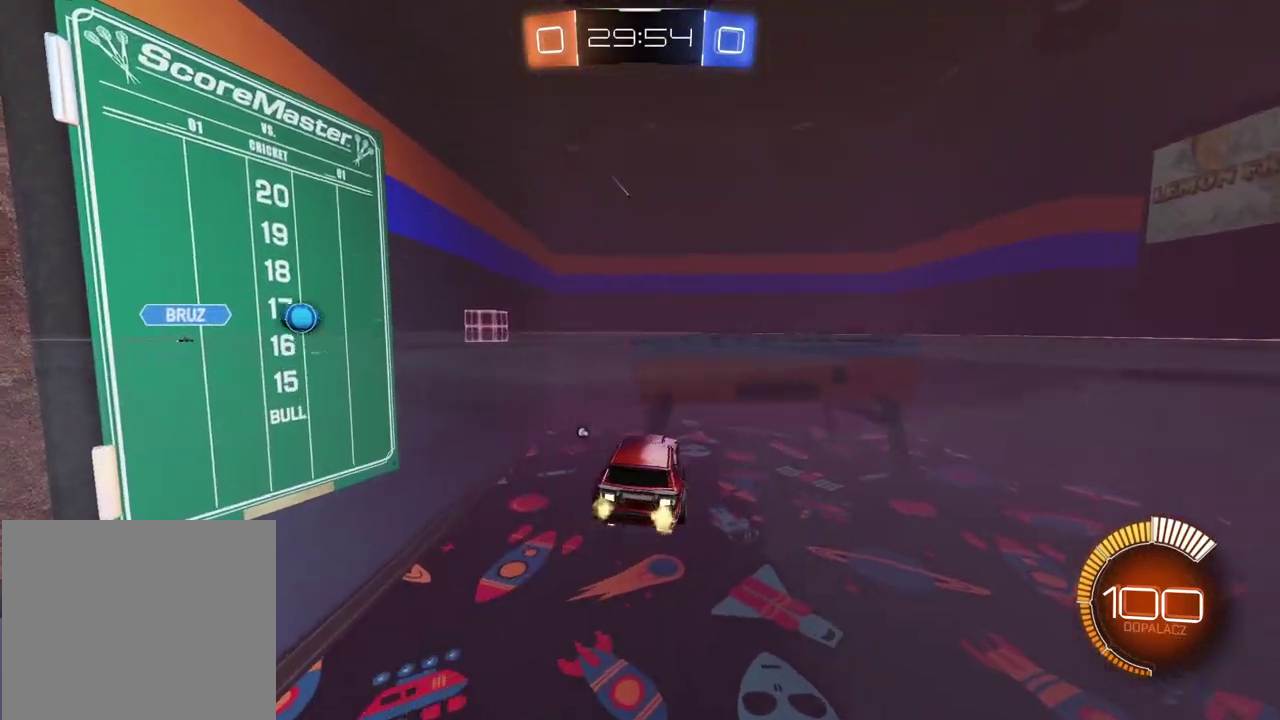
{"buttons": ["L2"], "left_stick": "center", "right_stick": "center", "events": [[17, "TRIANGLE", "up"], [117, "L1", "up"], [367, "left_stick", "center"], [483, "L2", "down"]]}
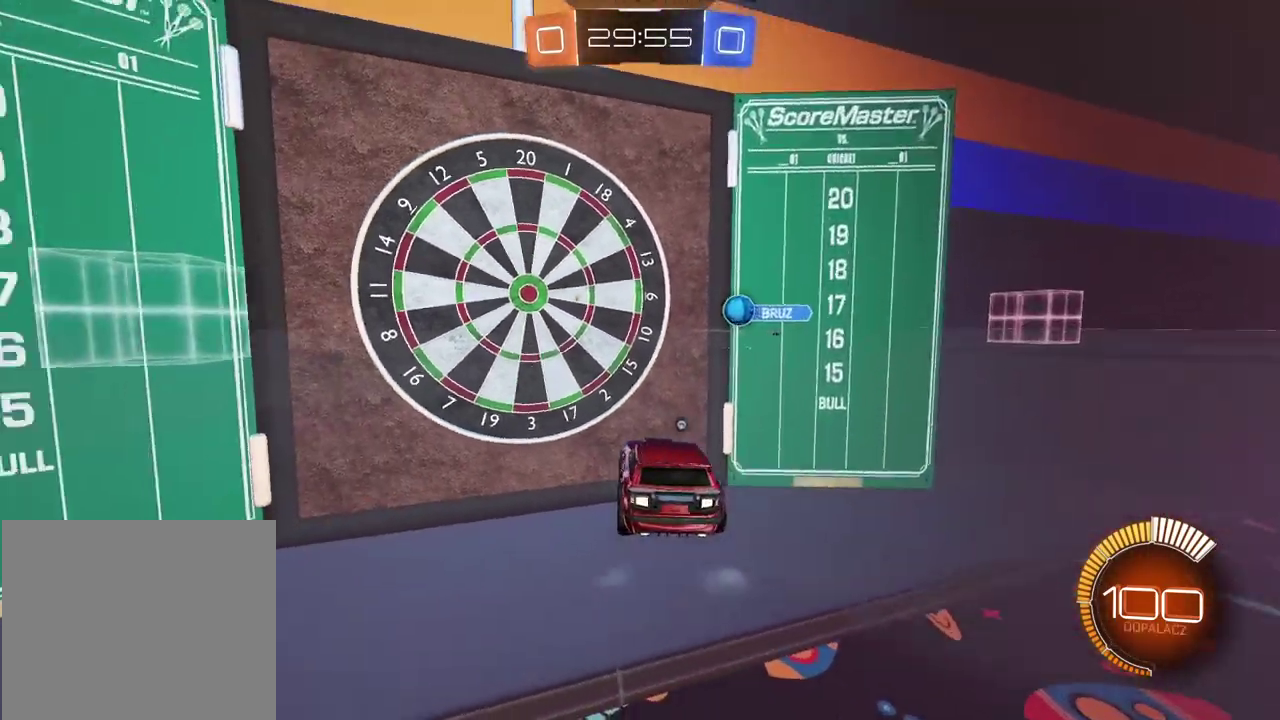
{"buttons": [], "left_stick": "center", "right_stick": "center", "events": [[183, "L2", "up"]]}